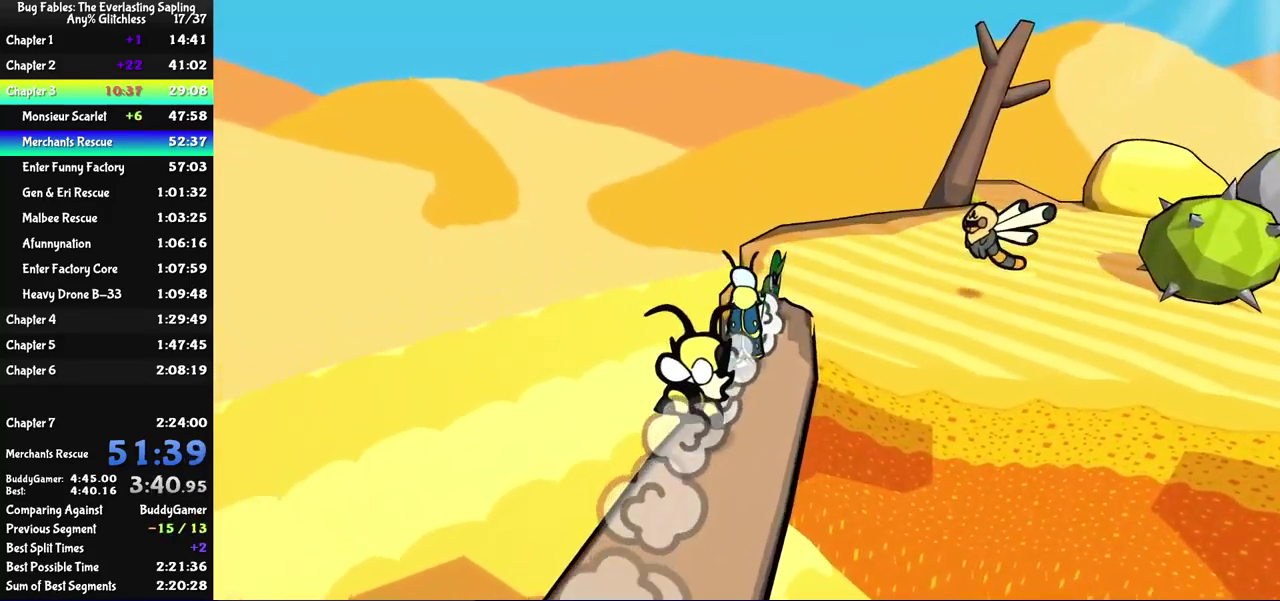
Gameplay with a controller (Nintendo layout); each line is a JSON object with the inputs held at the frame after it. "events" lists button and stick changes between this image and that frame as [ms after this image, input, new state], when the widget could be followed in between. Not read: L3 R3.
{"buttons": [], "left_stick": "right", "events": [[250, "left_stick", "right"]]}
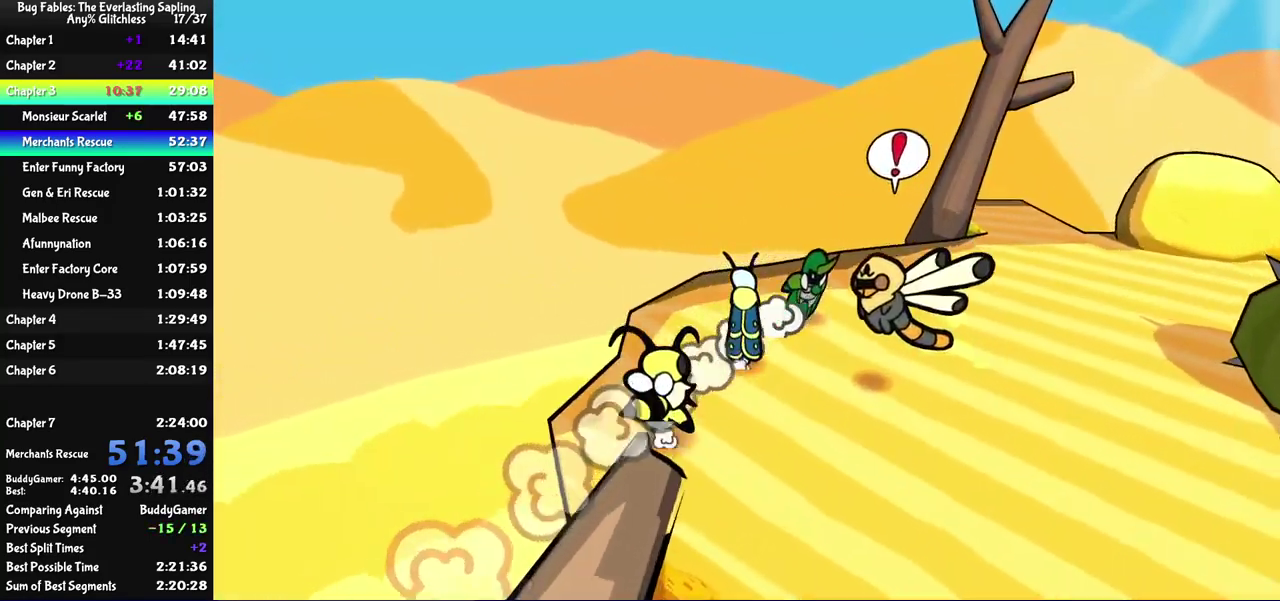
{"buttons": [], "left_stick": "up-right", "events": [[317, "left_stick", "up-right"]]}
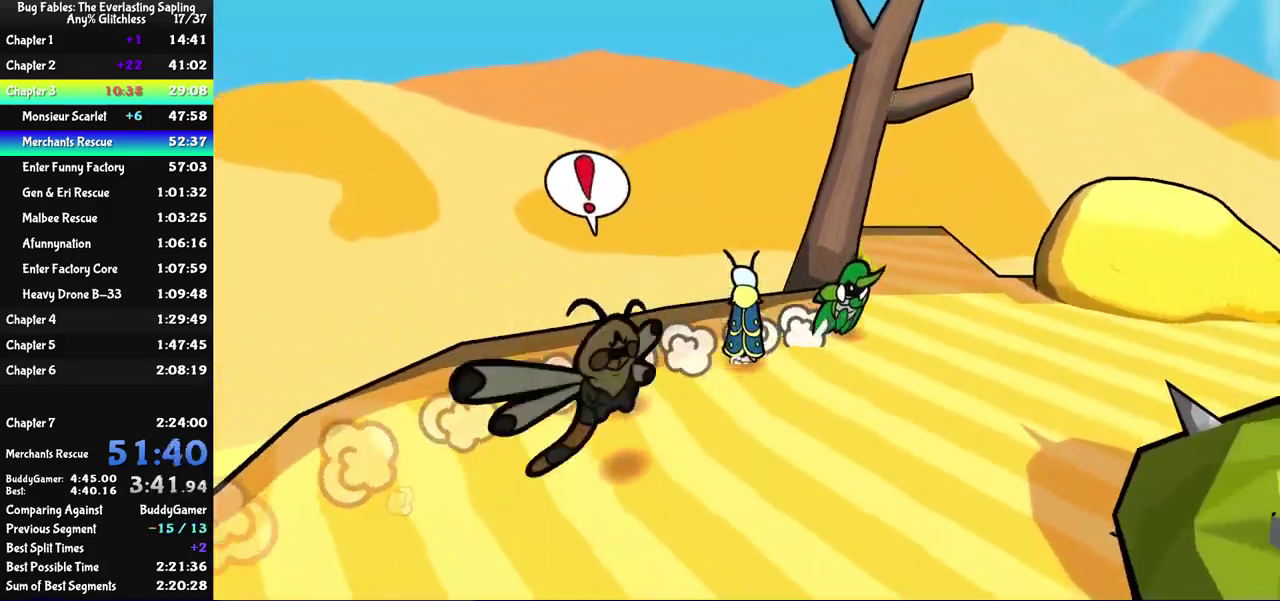
{"buttons": [], "left_stick": "up-left", "events": [[17, "left_stick", "up"], [233, "left_stick", "up-left"]]}
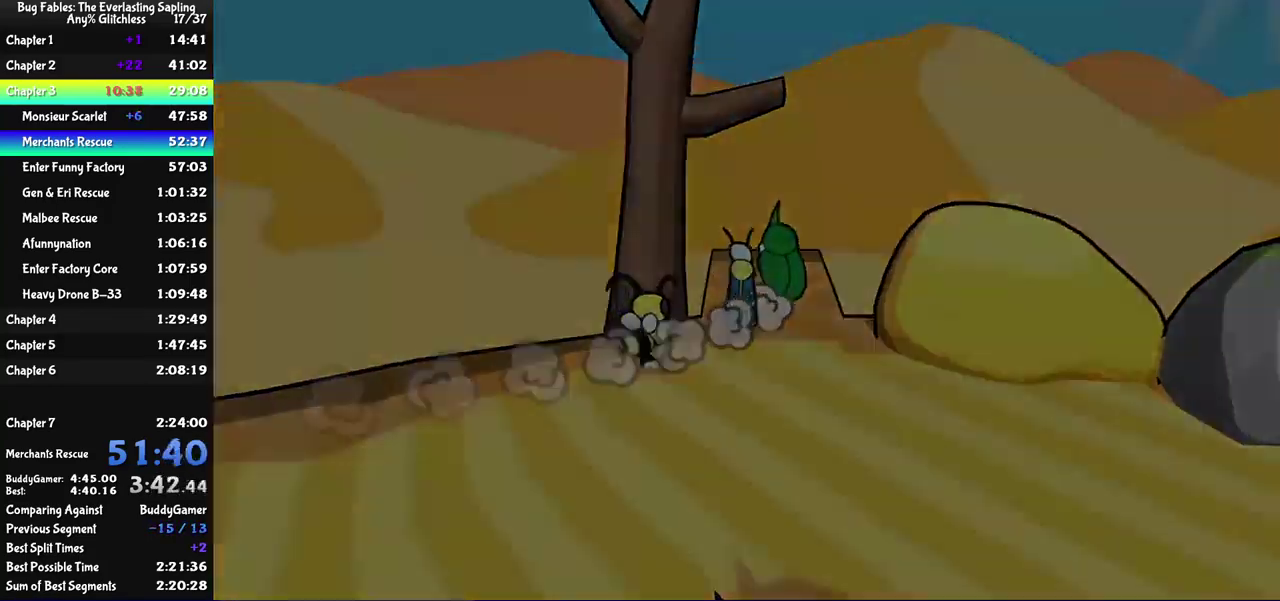
{"buttons": [], "left_stick": "up-left", "events": [[117, "left_stick", "center"], [350, "left_stick", "up-left"]]}
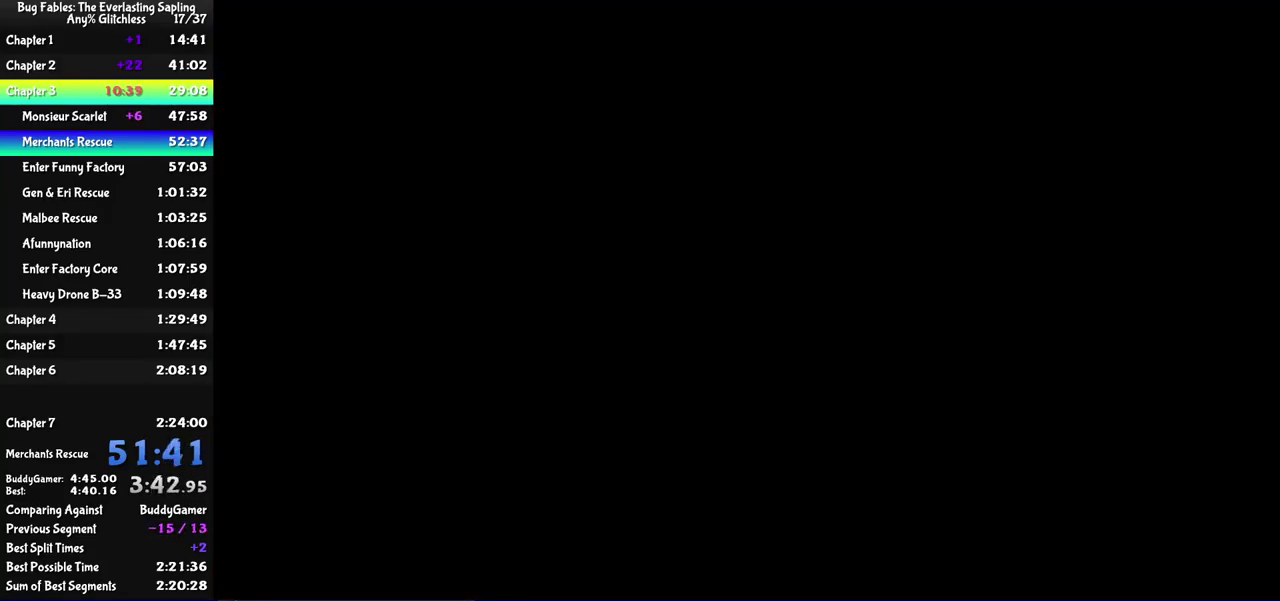
{"buttons": [], "left_stick": "up-left", "events": []}
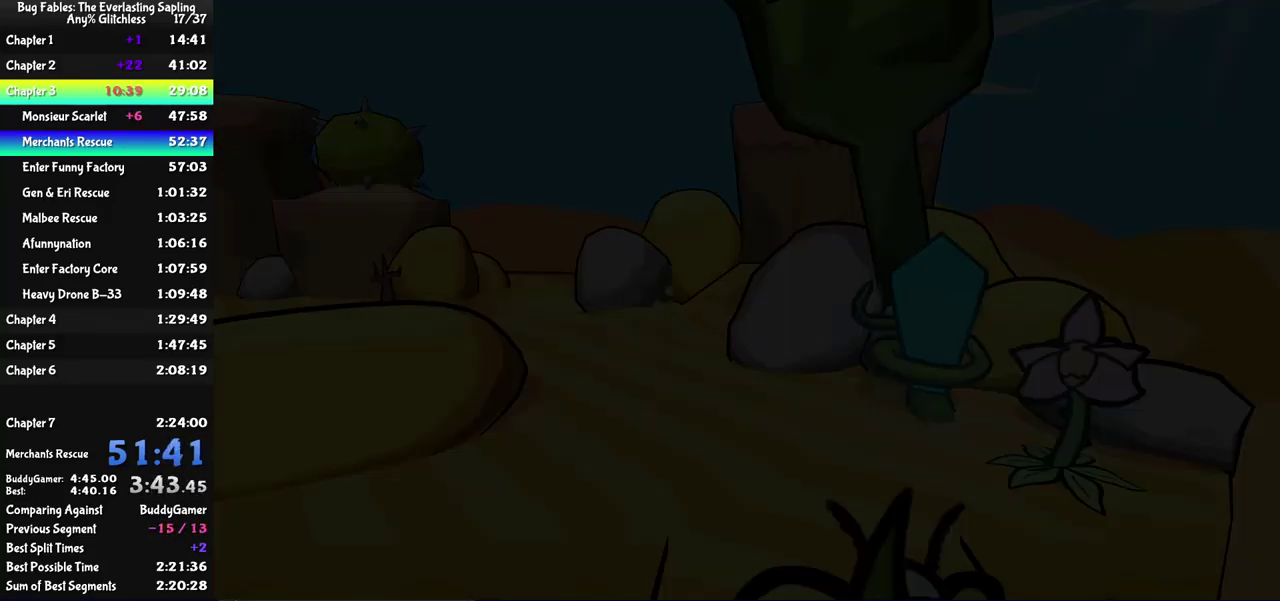
{"buttons": ["C_RIGHT"], "left_stick": "up-left", "events": [[250, "C_RIGHT", "down"], [300, "C_RIGHT", "up"], [367, "C_RIGHT", "down"], [433, "C_RIGHT", "up"], [500, "C_RIGHT", "down"]]}
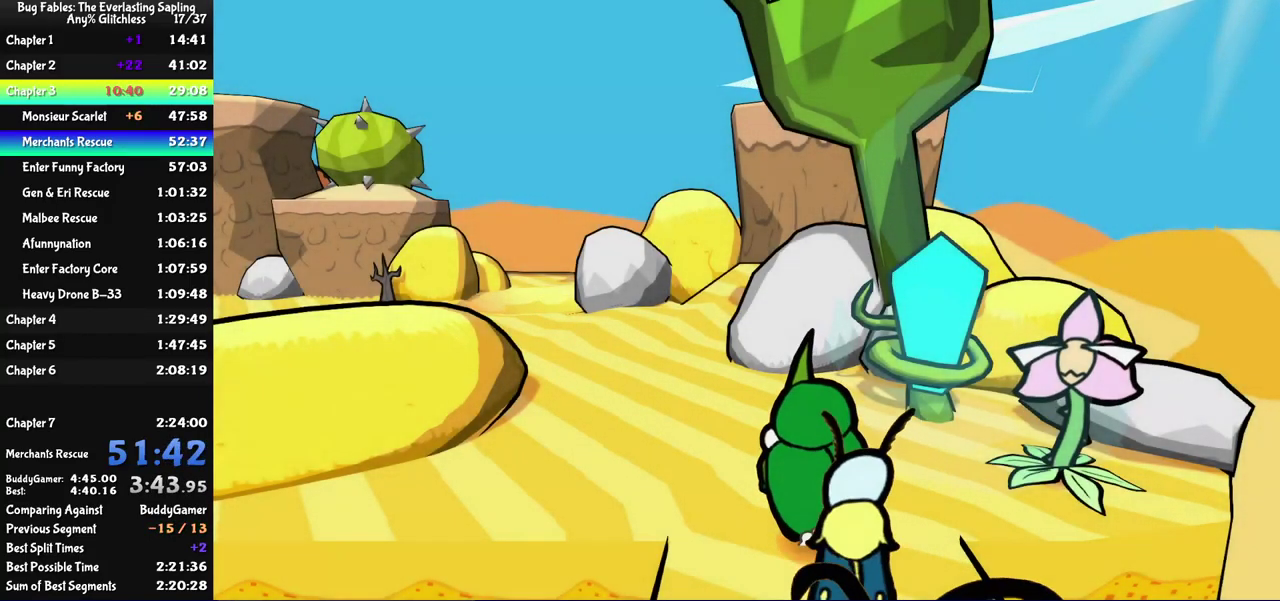
{"buttons": ["C_RIGHT"], "left_stick": "up-left", "events": [[50, "C_RIGHT", "up"], [117, "C_RIGHT", "down"], [183, "C_RIGHT", "up"], [383, "C_RIGHT", "down"], [433, "C_RIGHT", "up"], [499, "C_RIGHT", "down"]]}
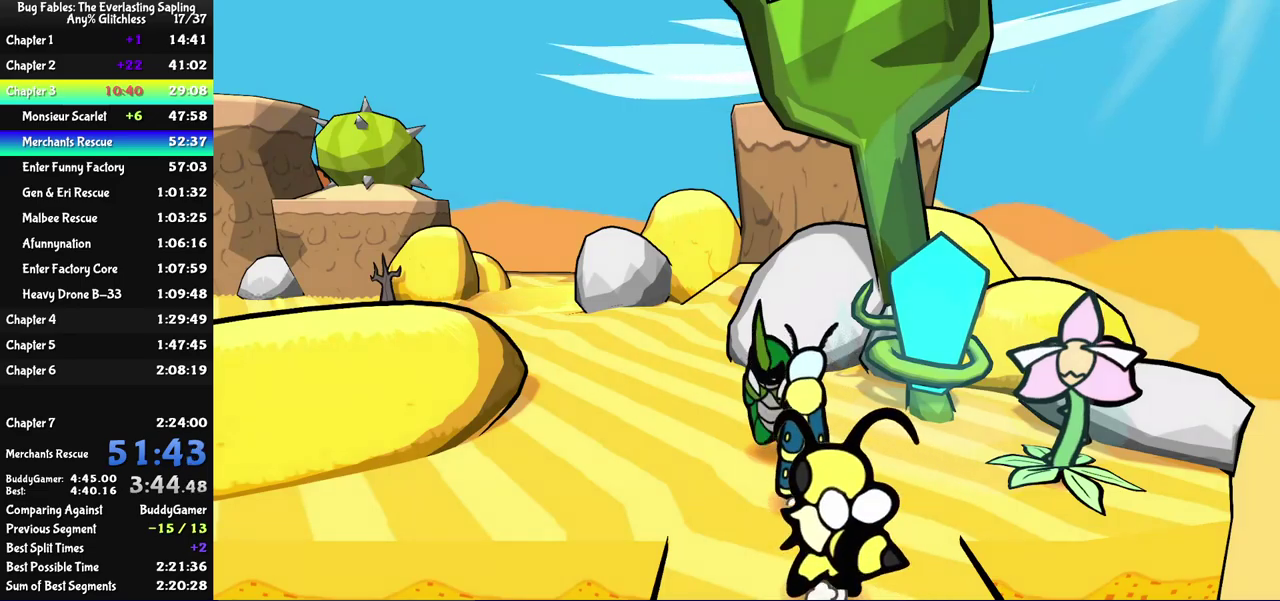
{"buttons": [], "left_stick": "up-left", "events": [[33, "C_RIGHT", "up"], [100, "C_RIGHT", "down"], [167, "C_RIGHT", "up"]]}
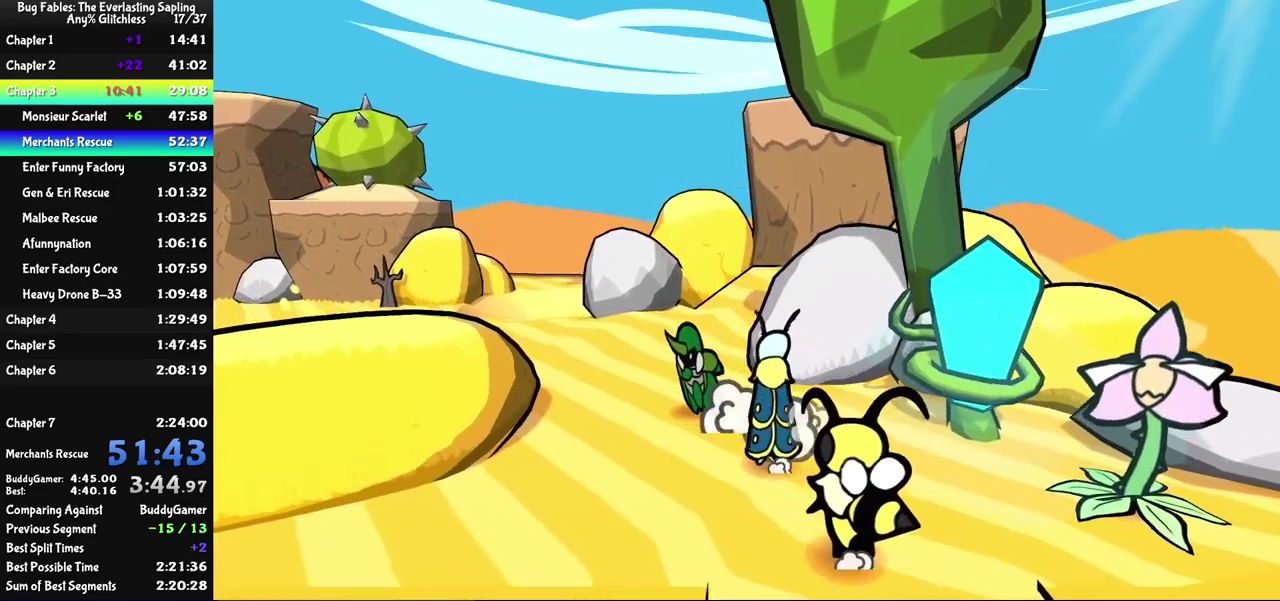
{"buttons": [], "left_stick": "left", "events": [[133, "left_stick", "left"]]}
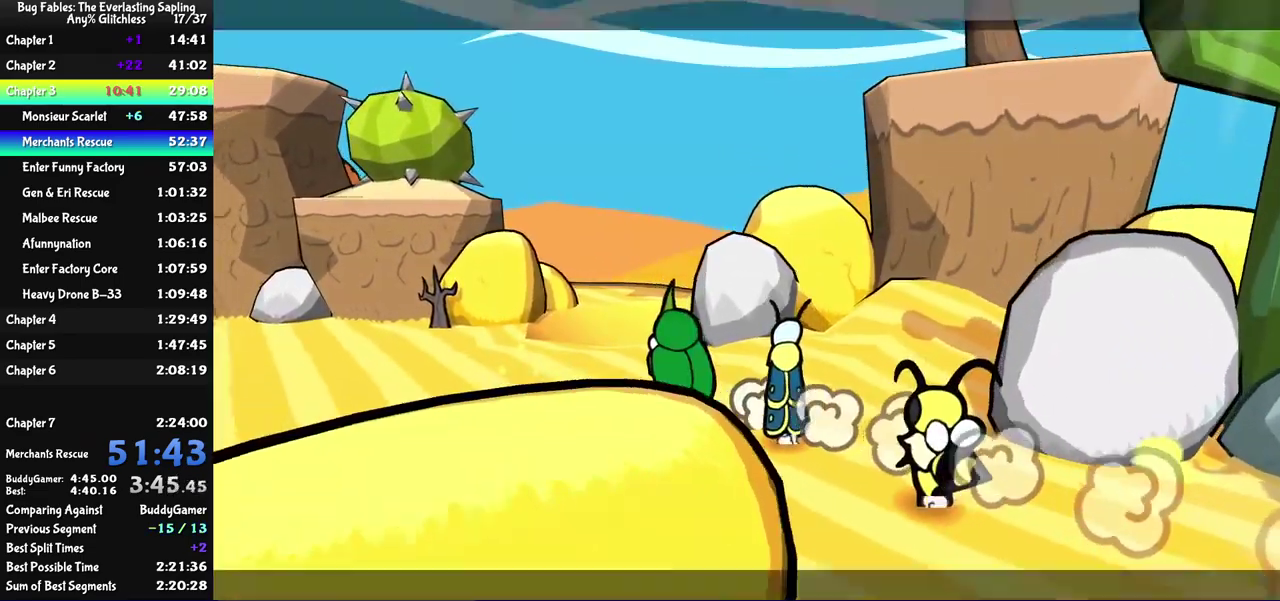
{"buttons": ["C_RIGHT"], "left_stick": "center", "events": [[233, "left_stick", "center"], [350, "C_RIGHT", "down"]]}
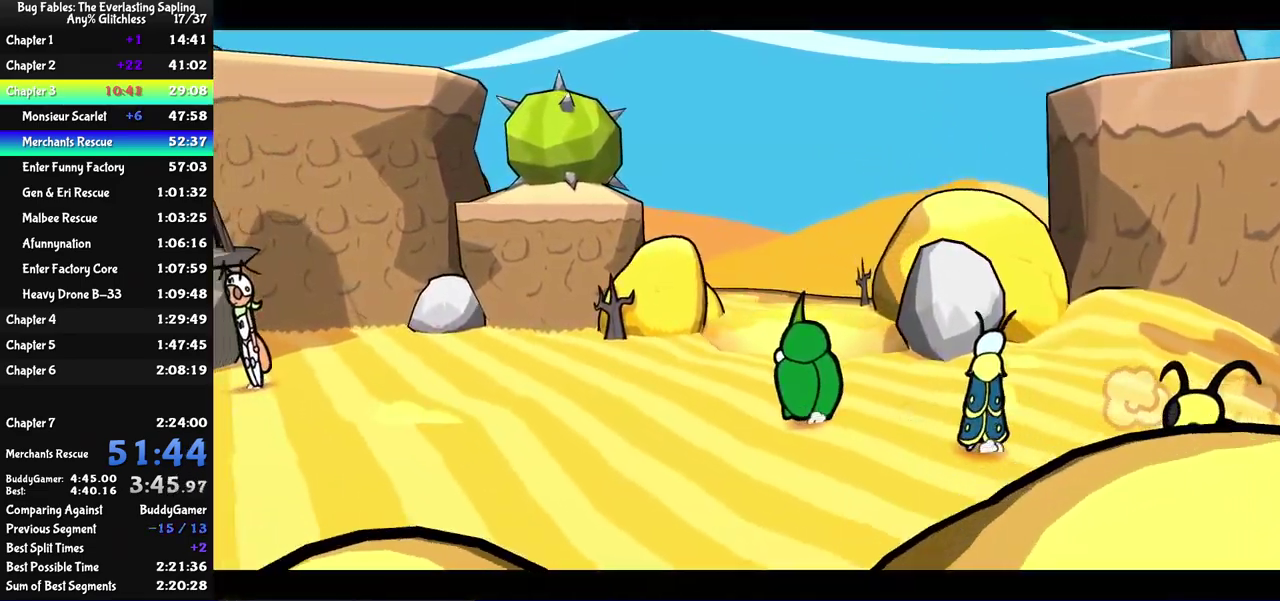
{"buttons": ["C_RIGHT"], "left_stick": "center", "events": []}
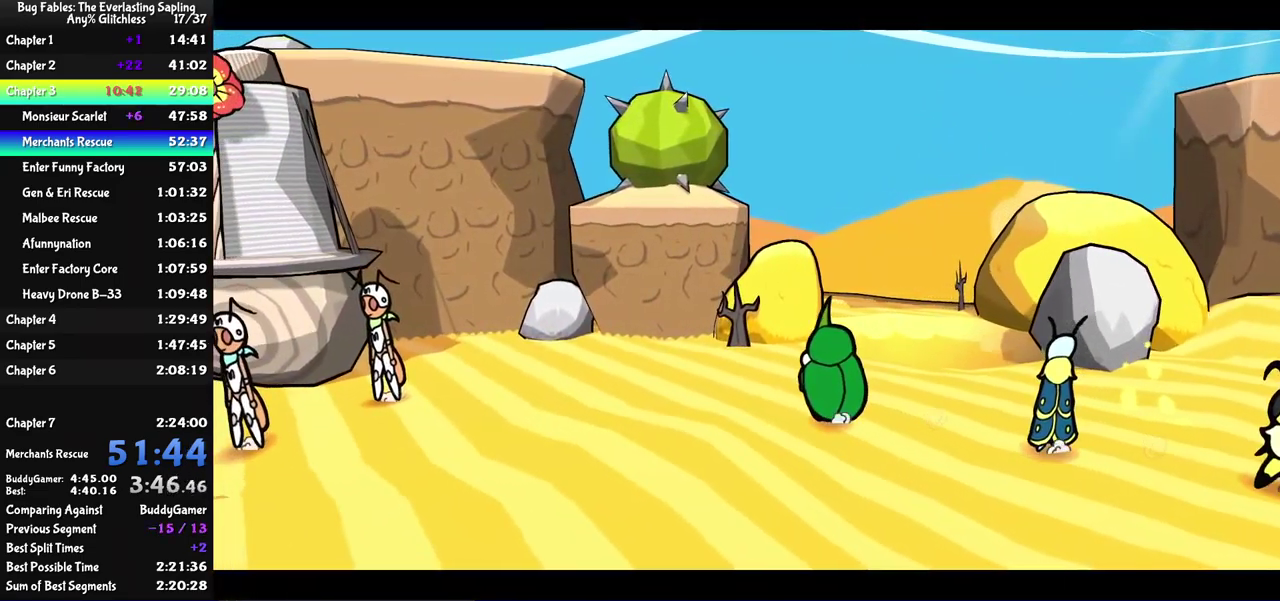
{"buttons": ["C_RIGHT"], "left_stick": "center", "events": []}
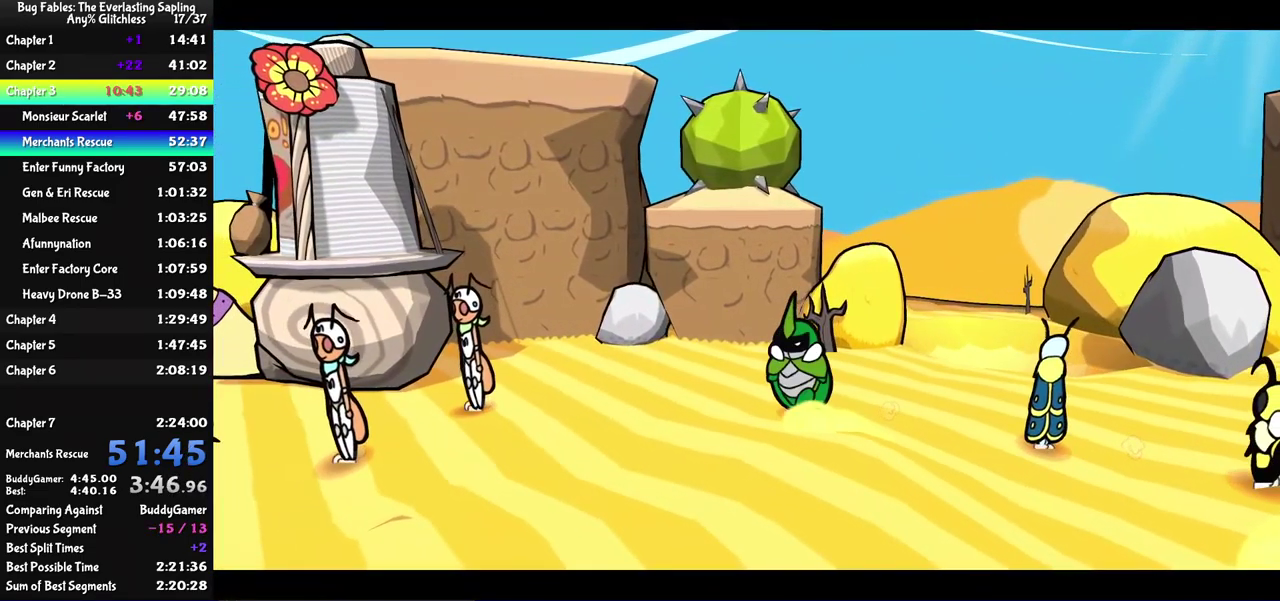
{"buttons": ["C_RIGHT"], "left_stick": "center", "events": []}
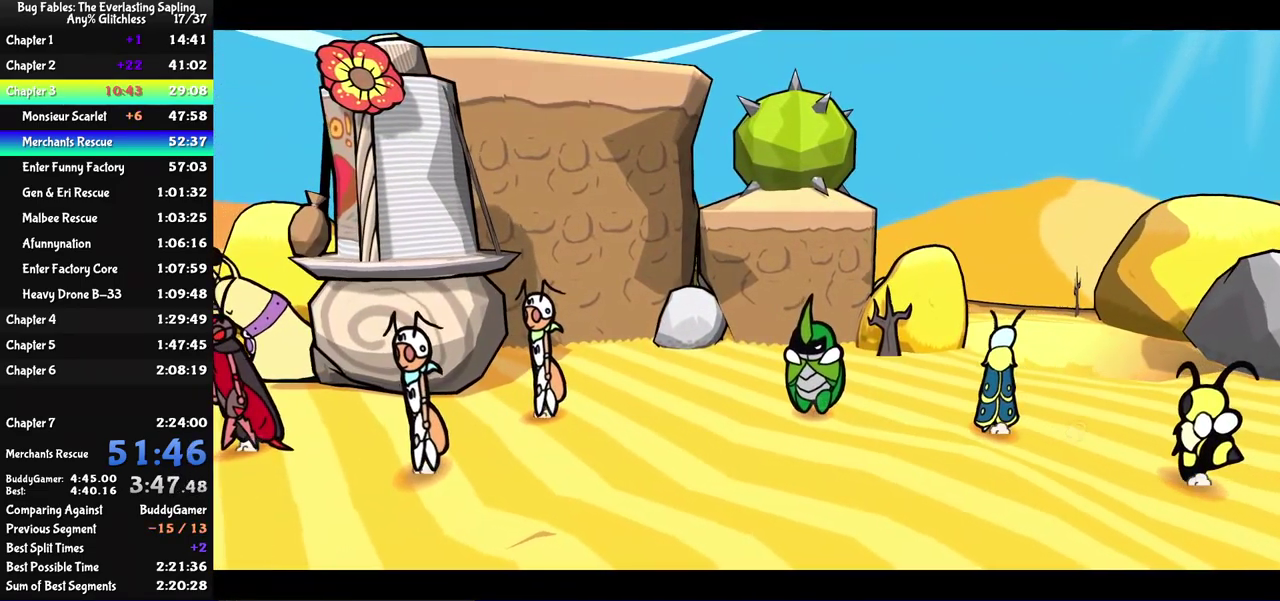
{"buttons": ["C_RIGHT"], "left_stick": "center", "events": []}
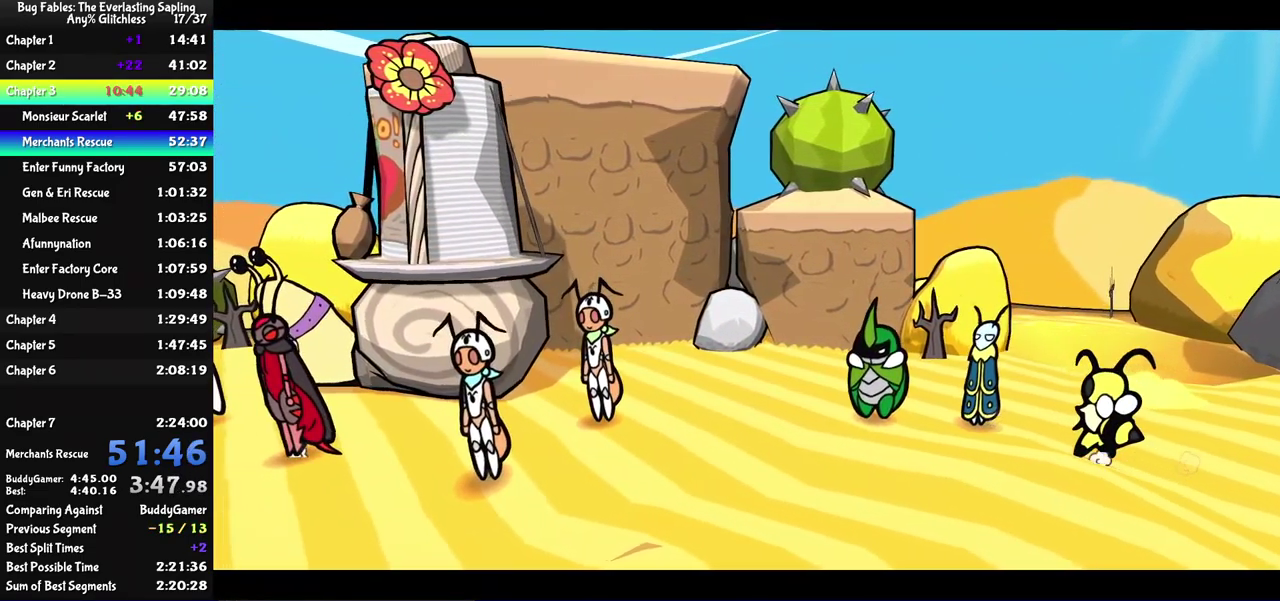
{"buttons": ["C_RIGHT"], "left_stick": "center", "events": []}
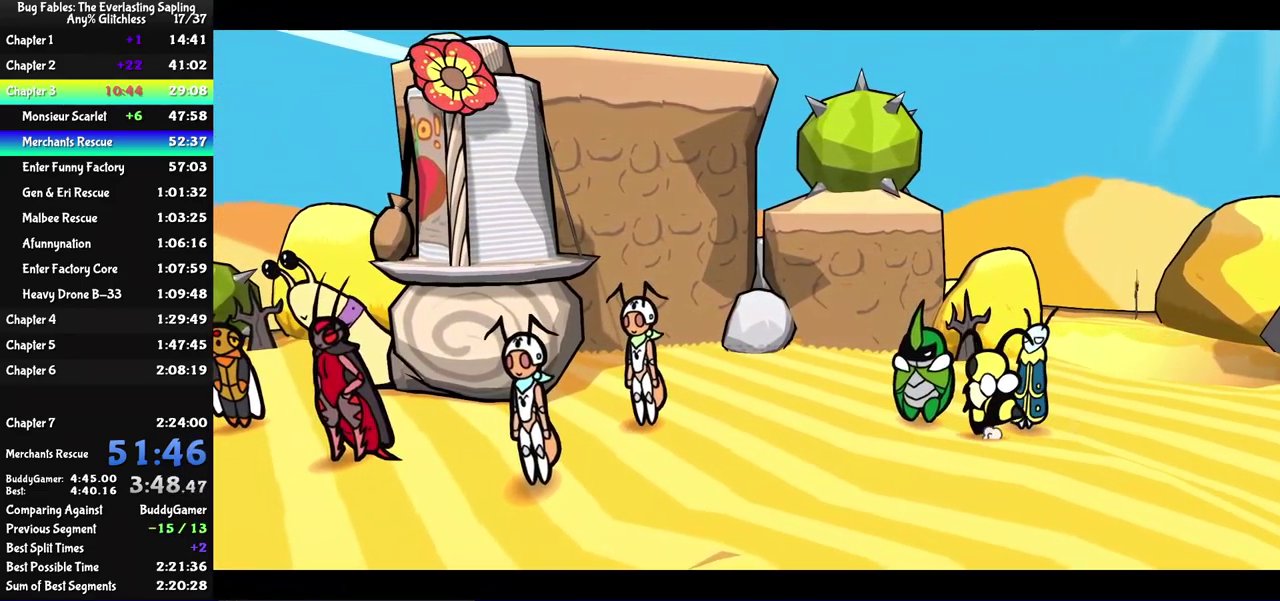
{"buttons": ["C_RIGHT"], "left_stick": "center", "events": []}
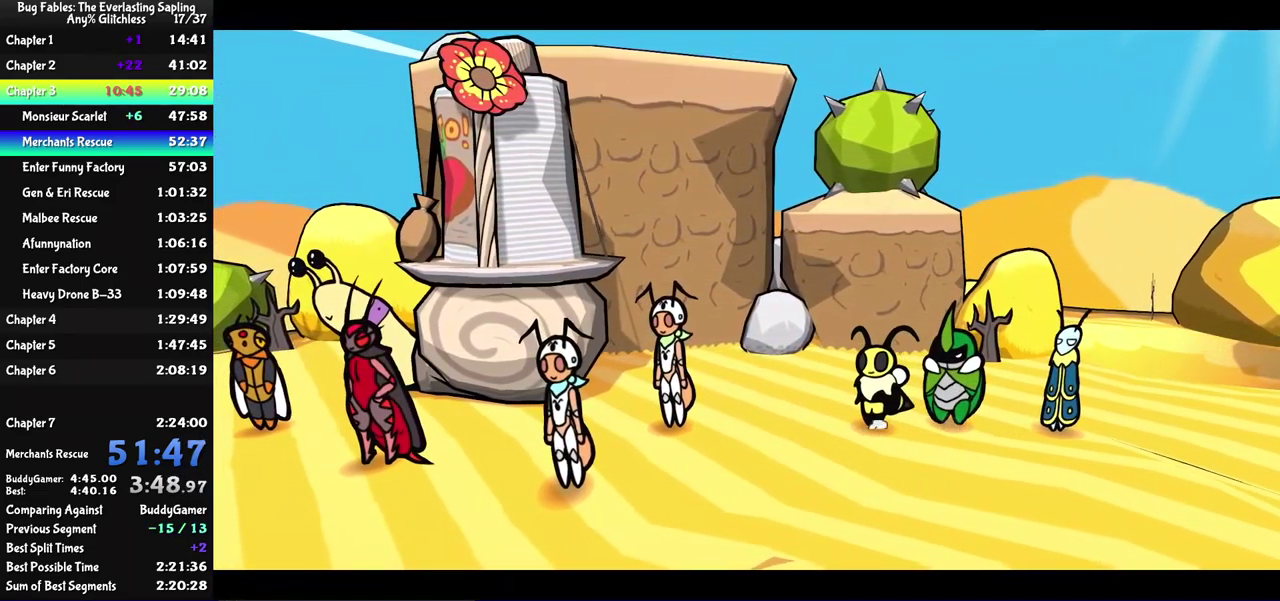
{"buttons": ["C_RIGHT"], "left_stick": "center", "events": []}
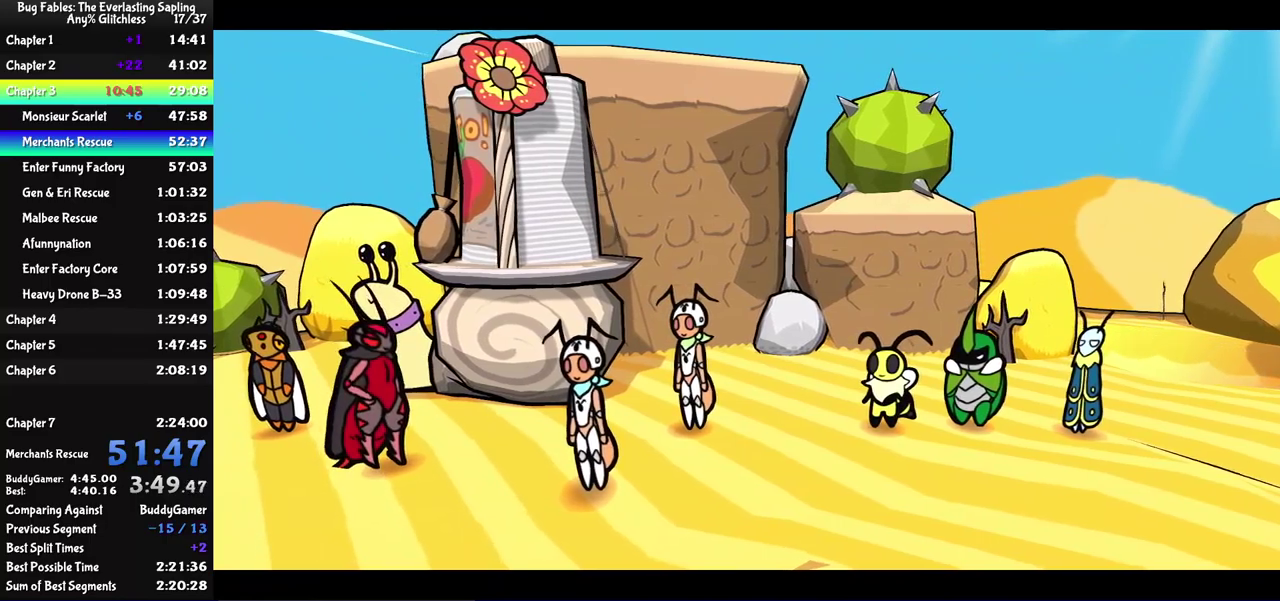
{"buttons": ["C_RIGHT"], "left_stick": "center", "events": []}
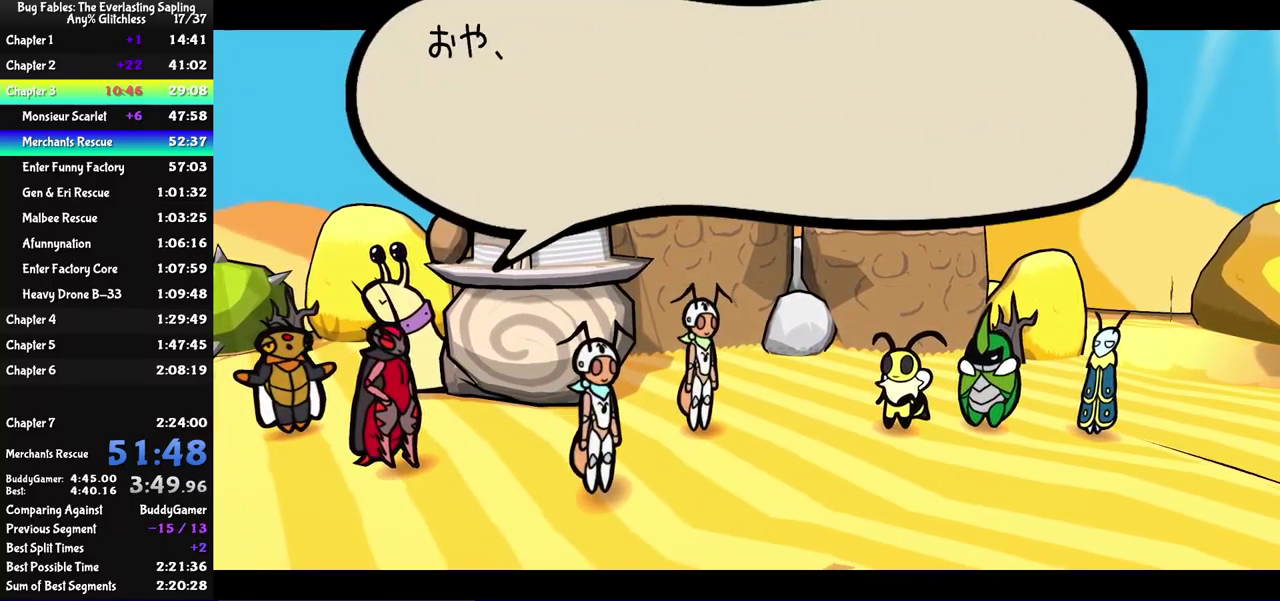
{"buttons": ["C_RIGHT"], "left_stick": "center", "events": []}
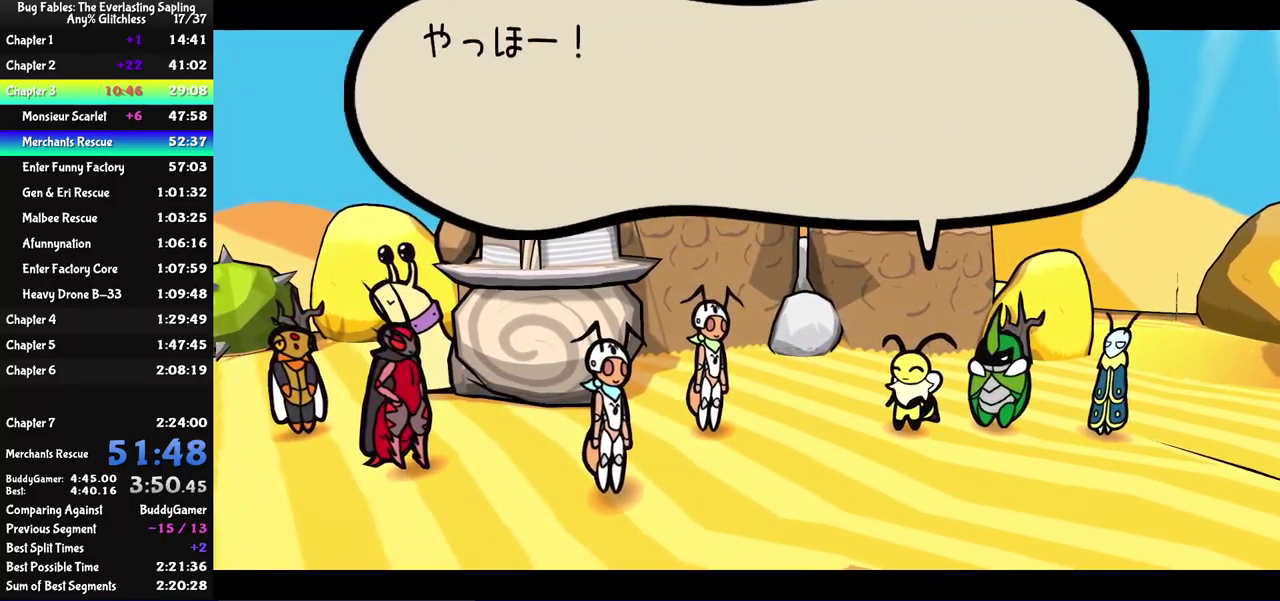
{"buttons": ["C_RIGHT"], "left_stick": "center", "events": []}
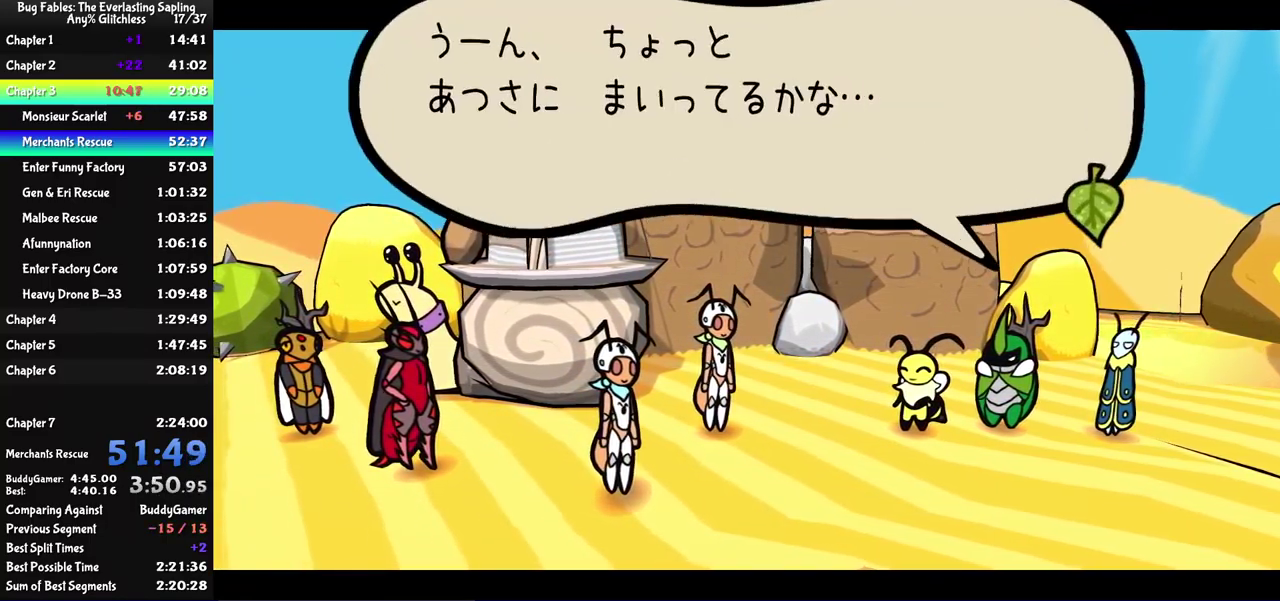
{"buttons": ["C_RIGHT"], "left_stick": "center", "events": []}
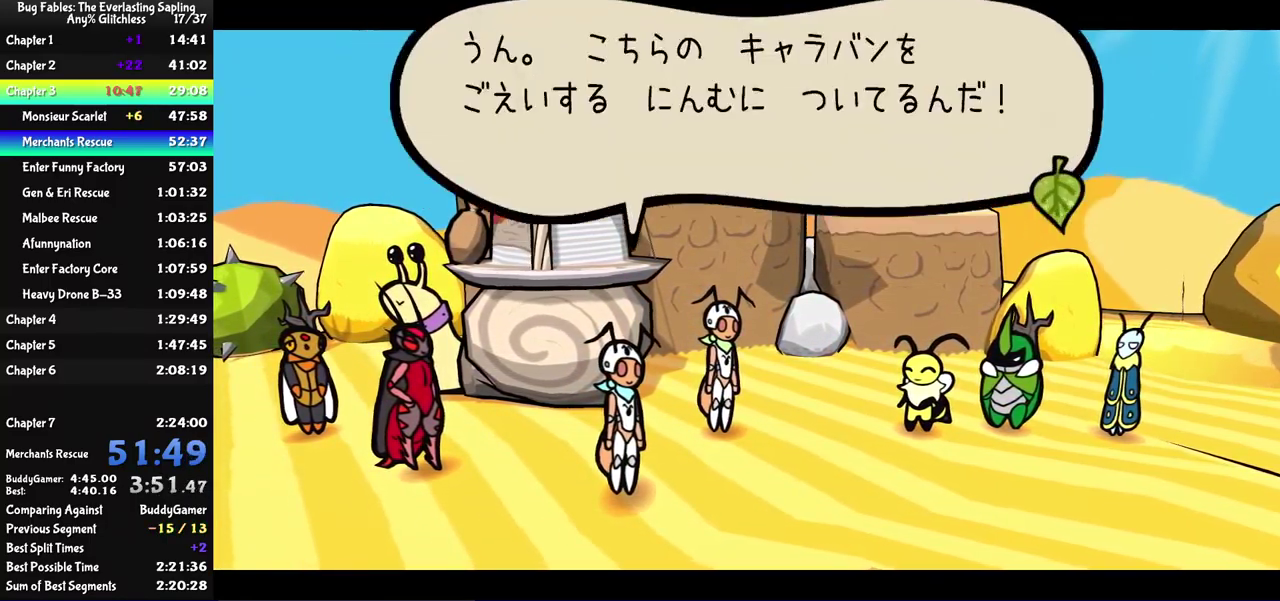
{"buttons": ["C_RIGHT"], "left_stick": "center", "events": []}
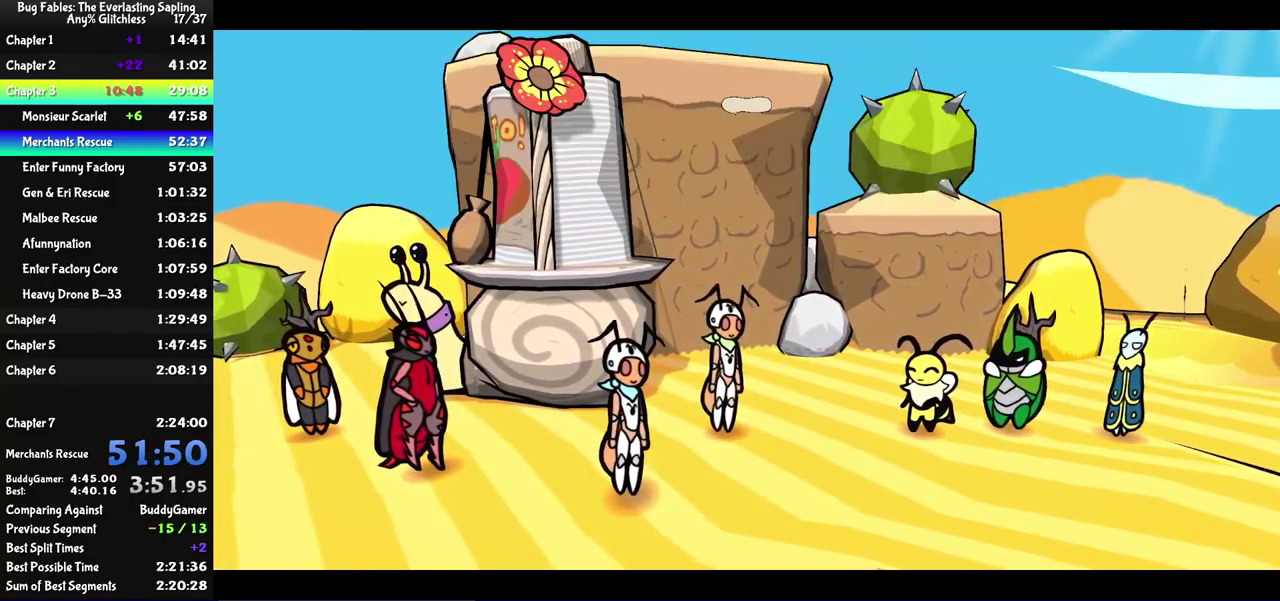
{"buttons": ["C_RIGHT"], "left_stick": "center", "events": []}
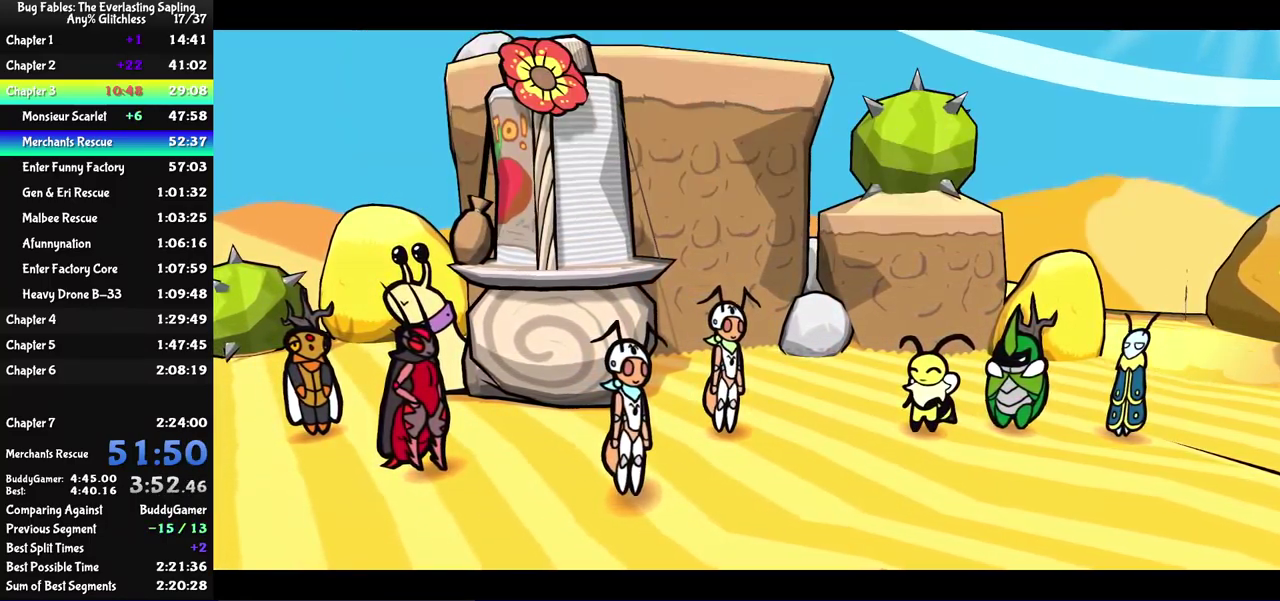
{"buttons": ["C_RIGHT"], "left_stick": "center", "events": []}